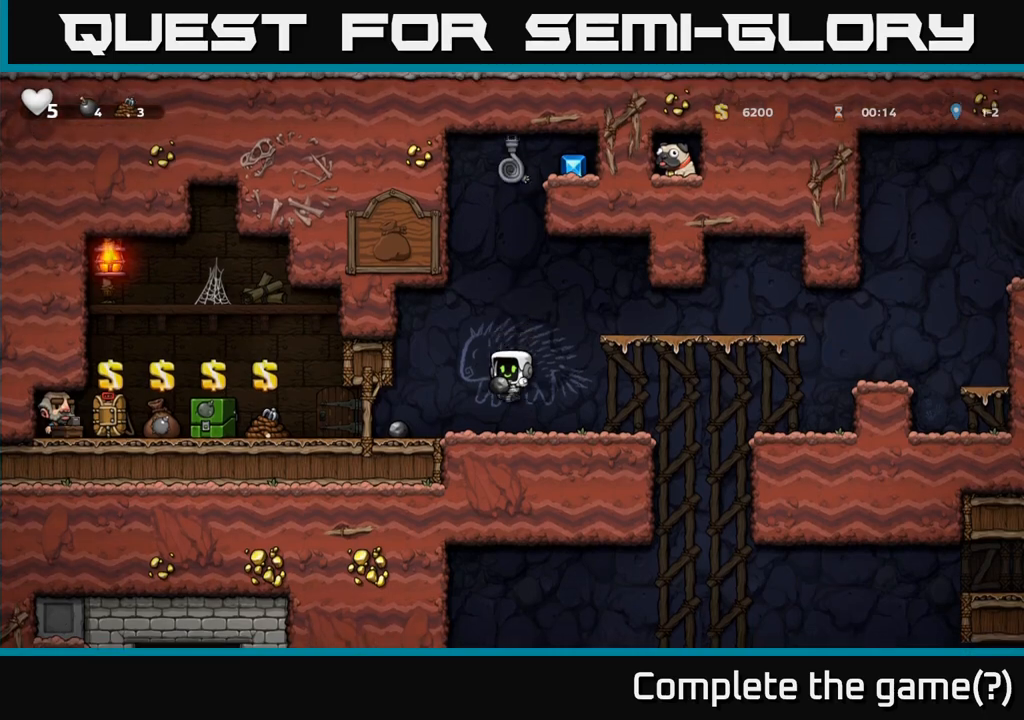
Gameplay with a controller (Xbox layout); each line is a JSON object with the inputs held at the frame after it. "events" lists button and stick changes between this image and that frame as [ms after this image, input, new state], when the widget could be followed in between. Not read: right_stick.
{"buttons": ["A"], "left_stick": "up", "events": [[67, "left_stick", "up"], [100, "A", "down"], [300, "A", "up"], [383, "A", "down"]]}
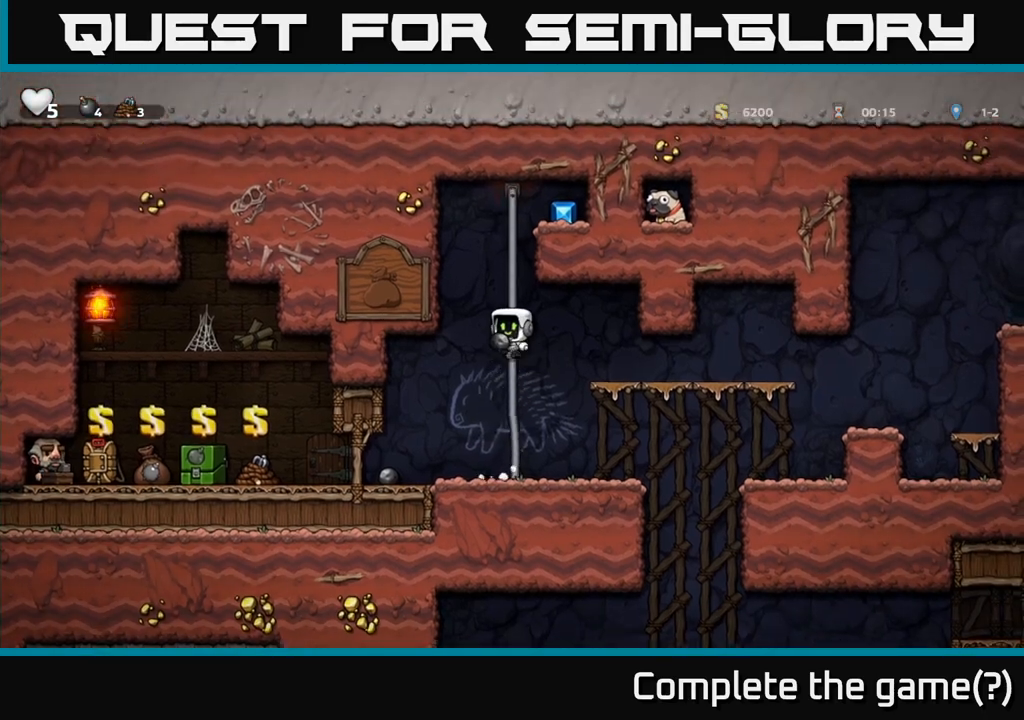
{"buttons": ["A"], "left_stick": "up-right", "events": [[67, "A", "up"], [383, "A", "down"], [467, "left_stick", "up-right"]]}
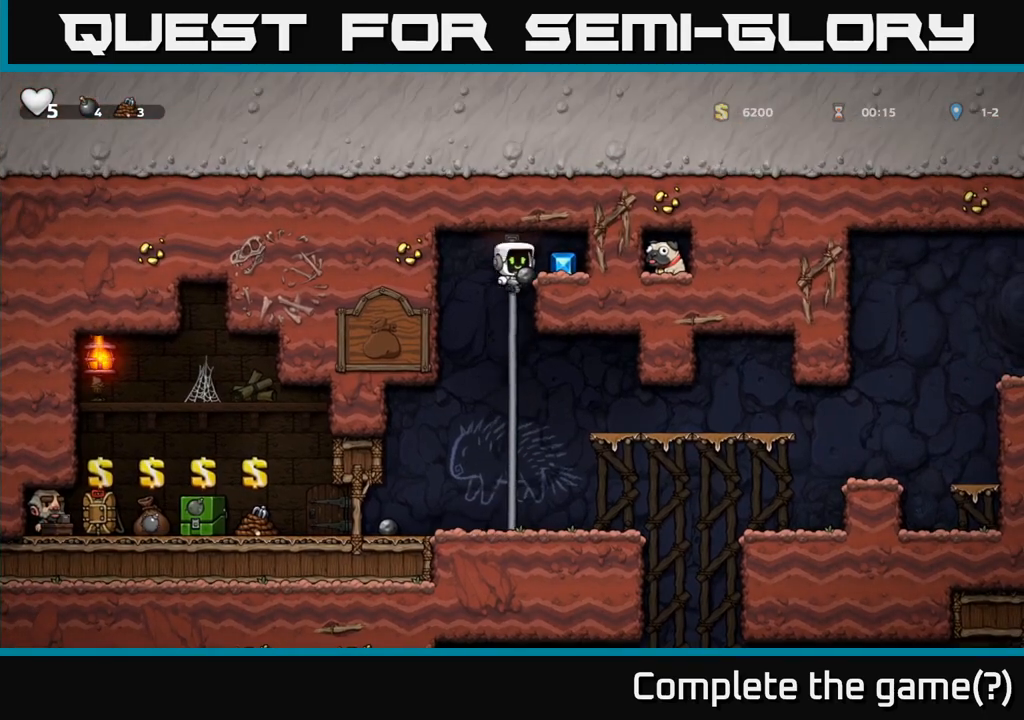
{"buttons": ["A"], "left_stick": "down", "events": [[33, "left_stick", "right"], [83, "A", "up"], [167, "left_stick", "left"], [383, "left_stick", "down"], [450, "A", "down"]]}
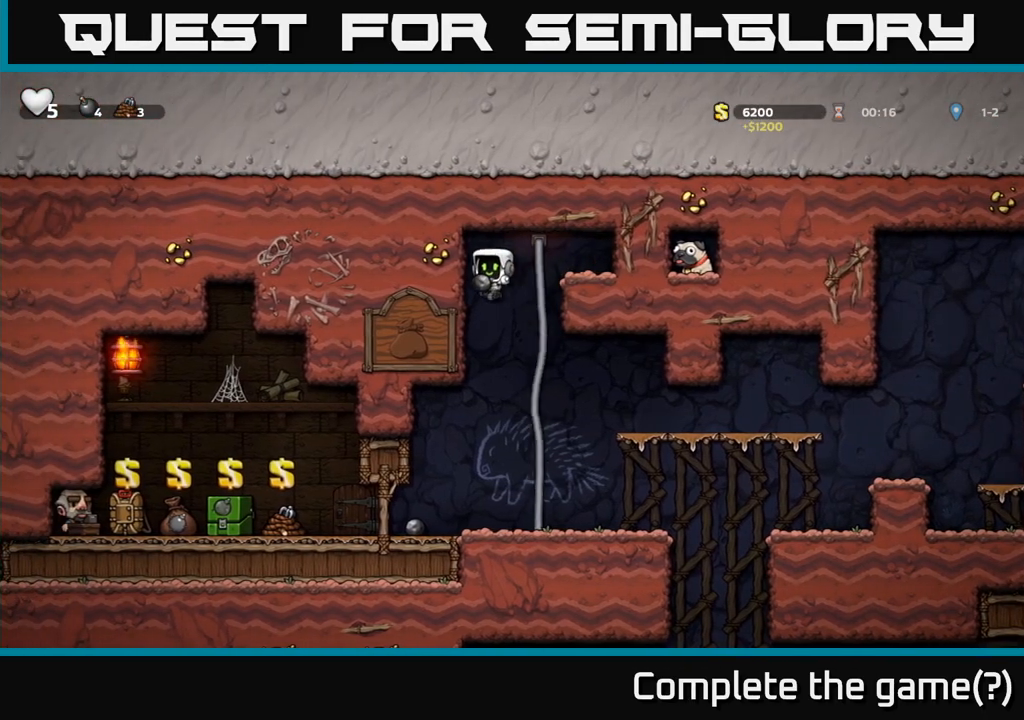
{"buttons": [], "left_stick": "right", "events": [[50, "A", "up"], [67, "left_stick", "center"], [267, "left_stick", "right"]]}
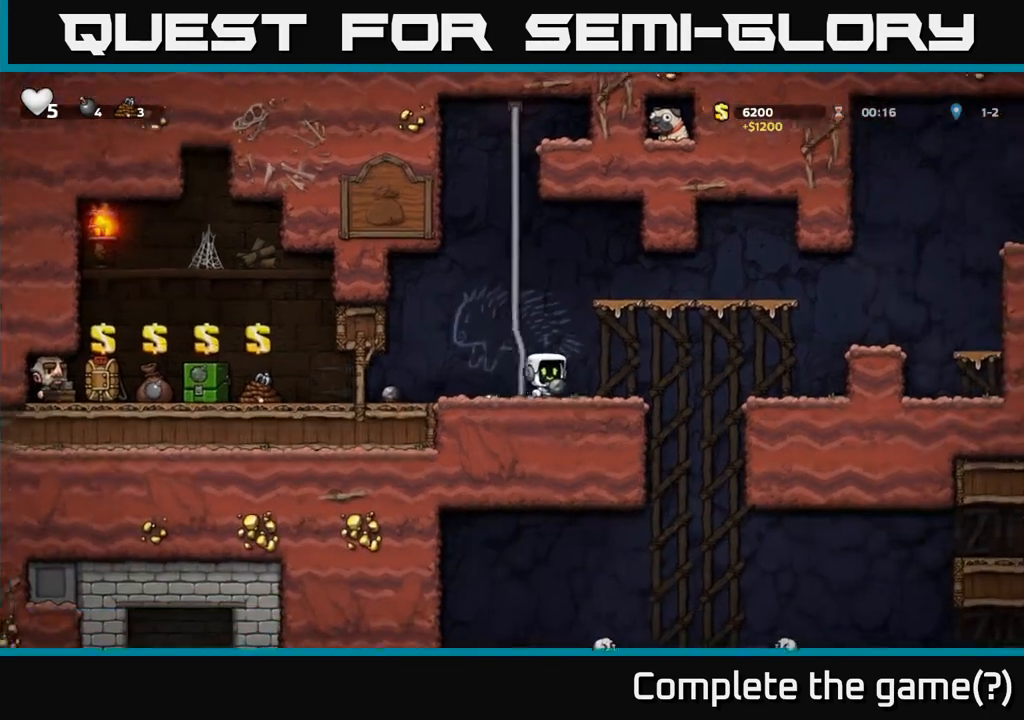
{"buttons": [], "left_stick": "down-right", "events": [[483, "left_stick", "down-right"]]}
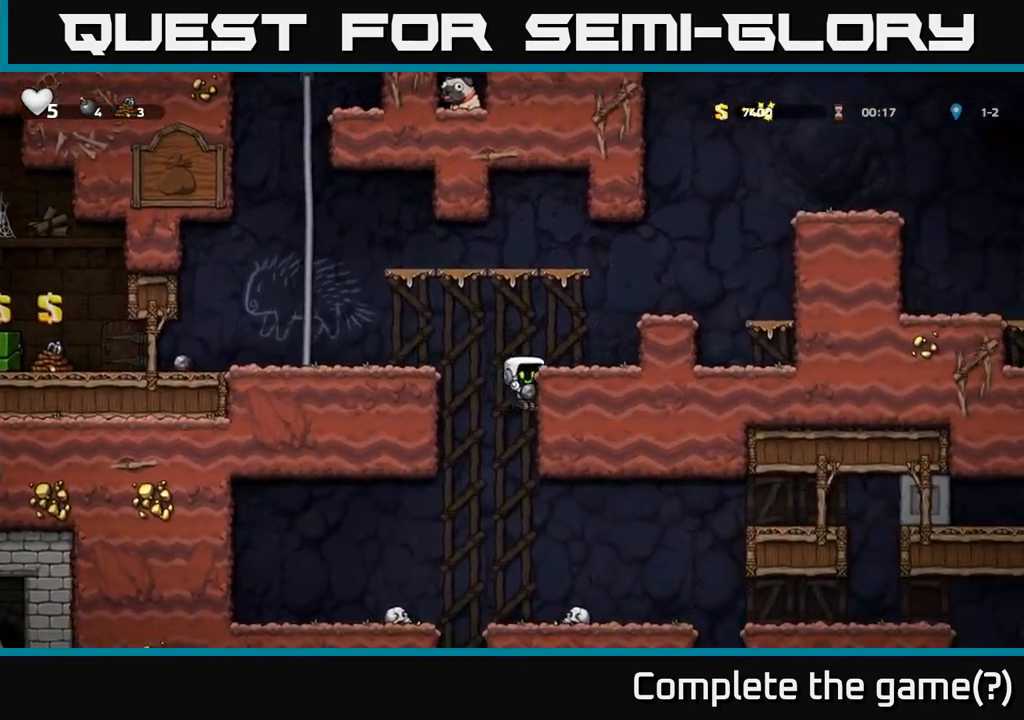
{"buttons": [], "left_stick": "center", "events": [[50, "A", "down"], [50, "left_stick", "down"], [167, "left_stick", "center"], [183, "A", "up"]]}
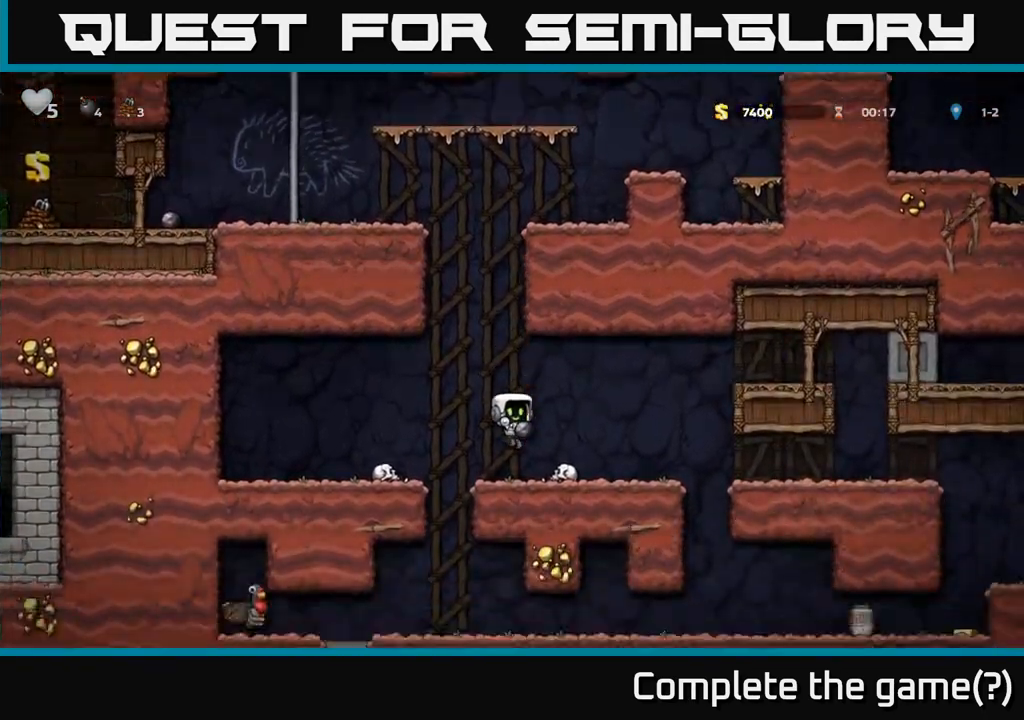
{"buttons": [], "left_stick": "right", "events": [[367, "left_stick", "right"]]}
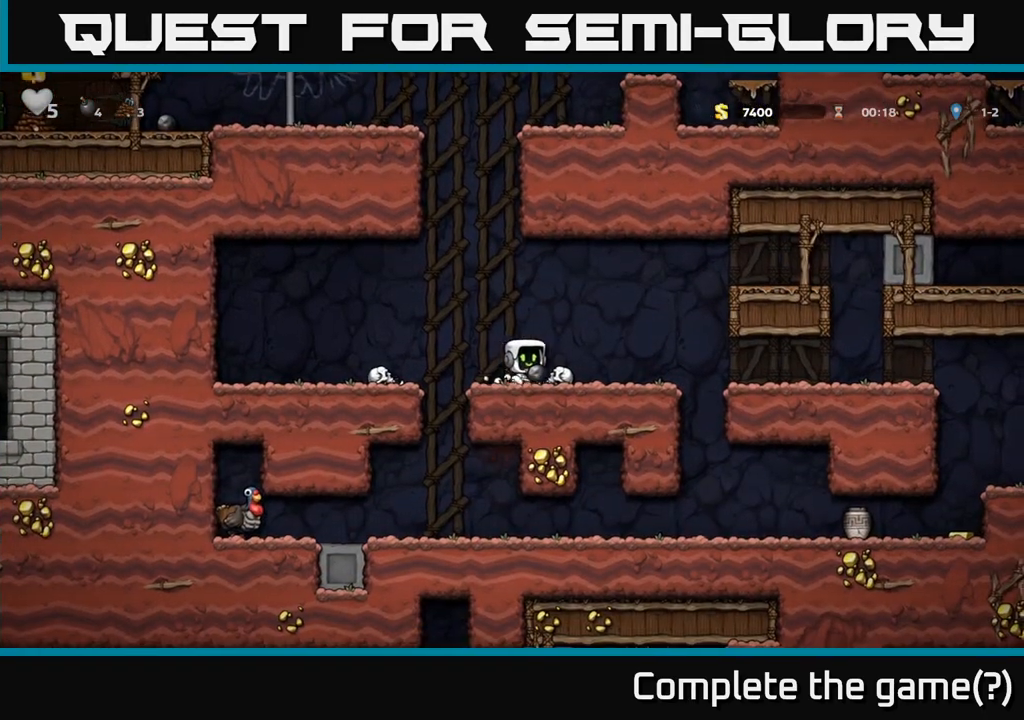
{"buttons": [], "left_stick": "center", "events": [[383, "left_stick", "up-left"], [450, "left_stick", "center"]]}
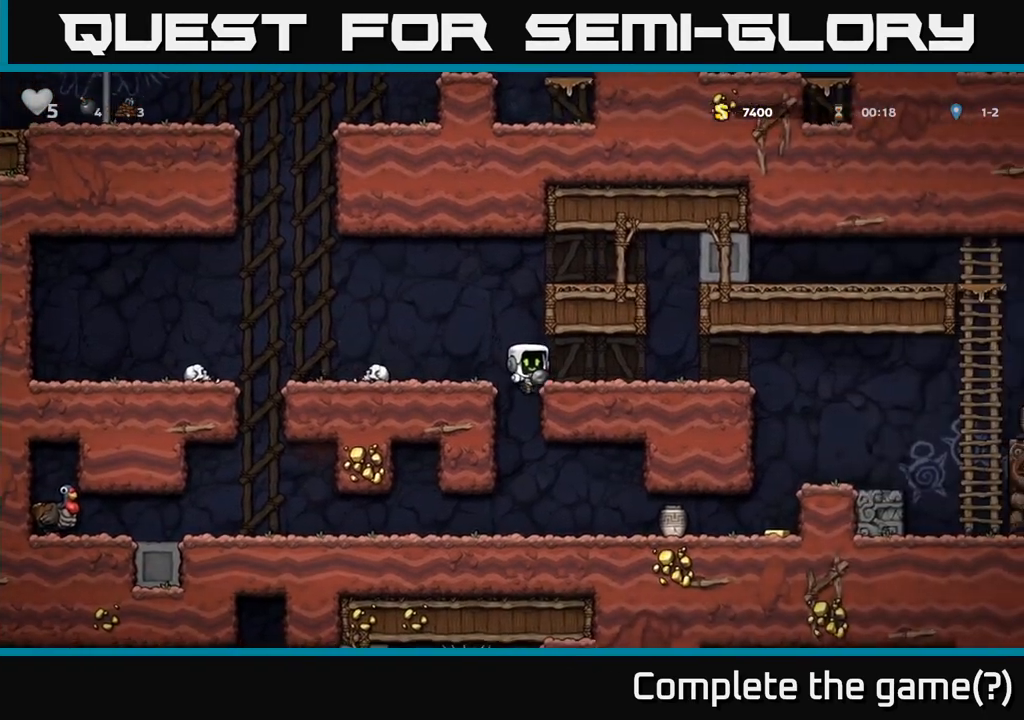
{"buttons": [], "left_stick": "right", "events": [[267, "left_stick", "right"]]}
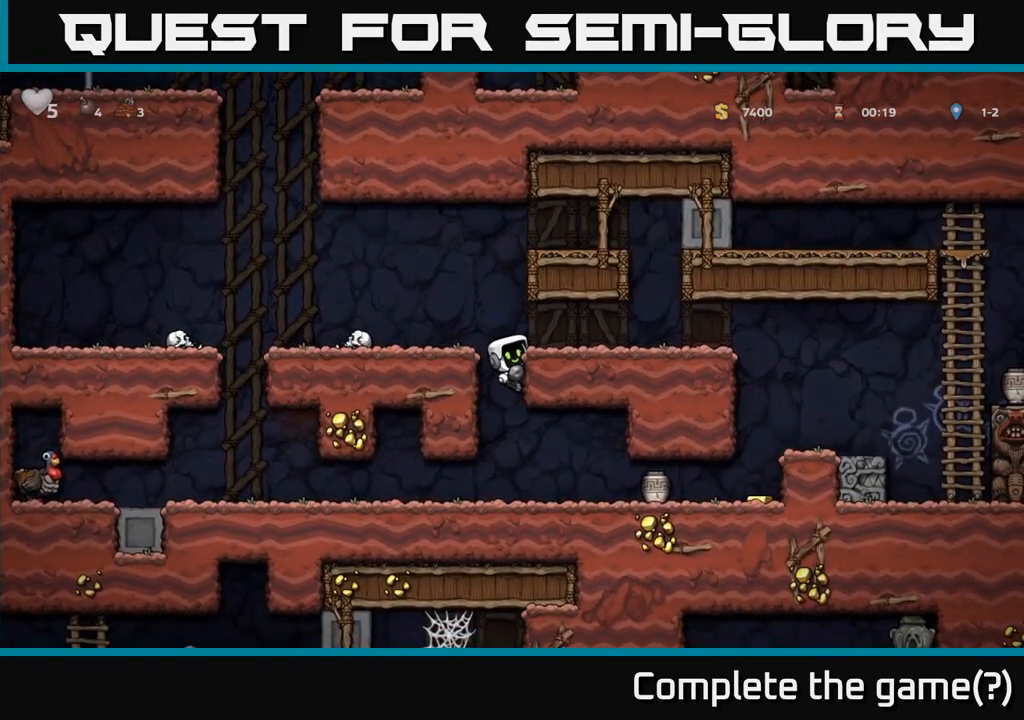
{"buttons": [], "left_stick": "right", "events": [[17, "left_stick", "center"], [100, "left_stick", "down"], [183, "A", "down"], [317, "A", "up"], [317, "left_stick", "center"], [433, "left_stick", "right"]]}
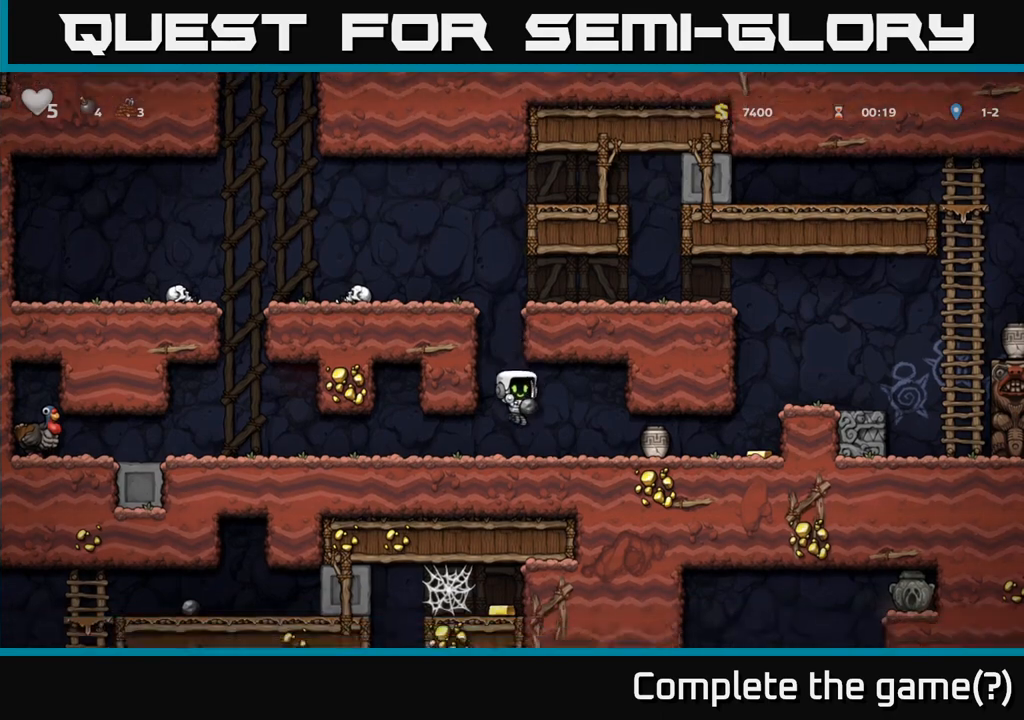
{"buttons": [], "left_stick": "center", "events": [[133, "X", "down"], [200, "left_stick", "left"], [233, "X", "up"], [350, "left_stick", "center"]]}
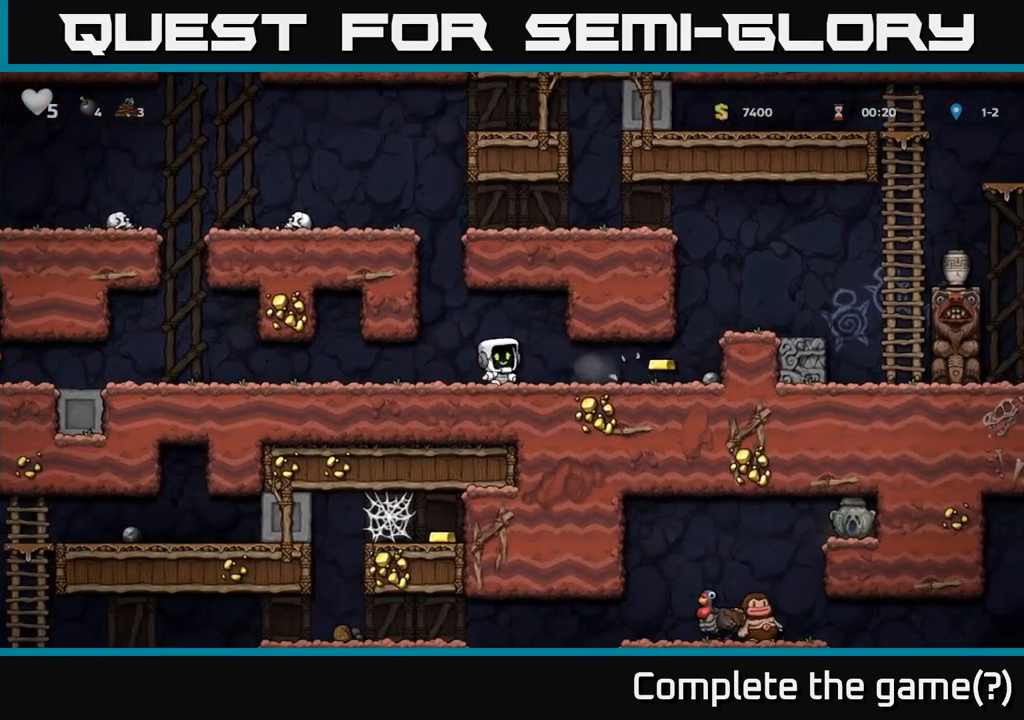
{"buttons": [], "left_stick": "right", "events": [[67, "left_stick", "right"]]}
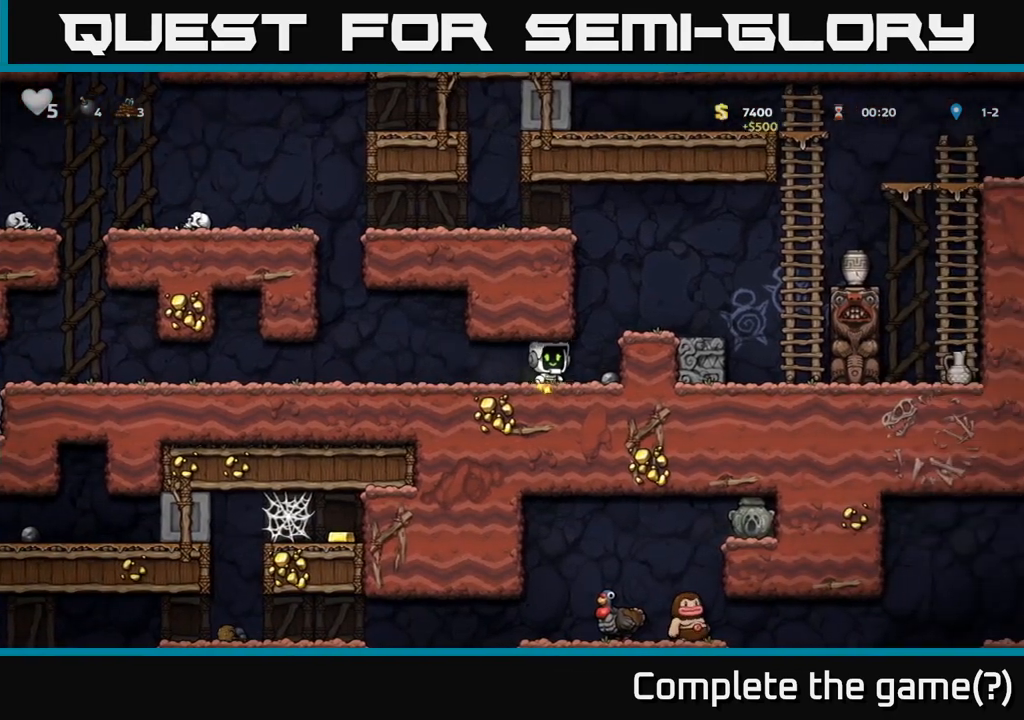
{"buttons": [], "left_stick": "center", "events": [[133, "left_stick", "center"], [167, "A", "down"], [317, "A", "up"], [317, "left_stick", "right"], [450, "left_stick", "center"]]}
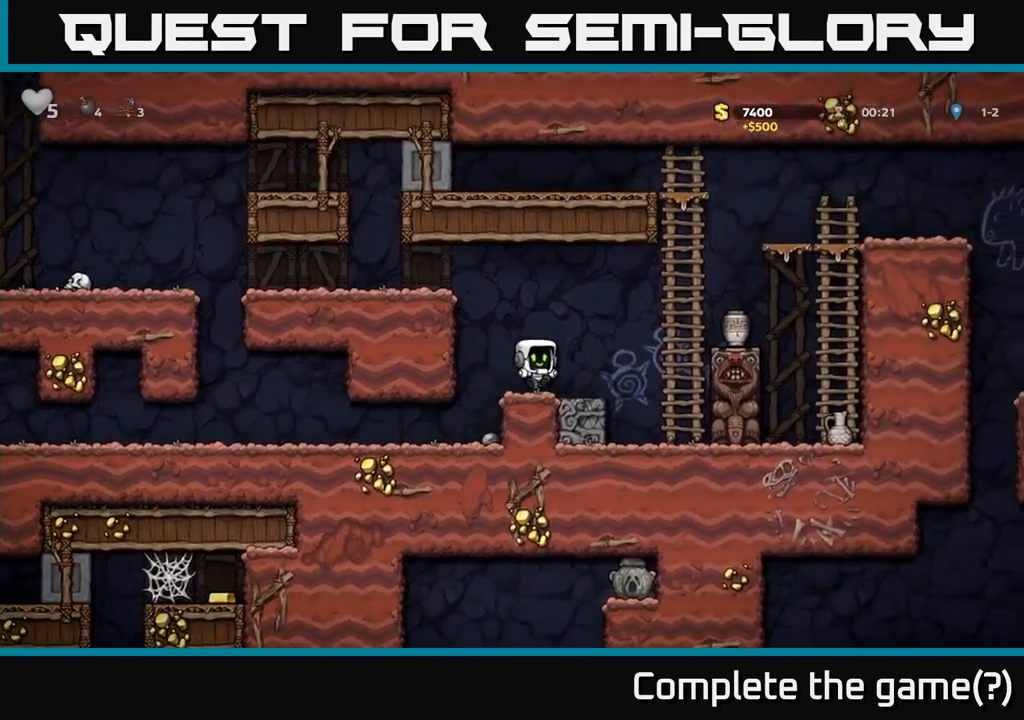
{"buttons": [], "left_stick": "up-left", "events": [[67, "left_stick", "right"], [117, "A", "down"], [150, "X", "down"], [267, "X", "up"], [300, "A", "up"], [383, "A", "down"], [450, "A", "up"], [467, "left_stick", "up-left"]]}
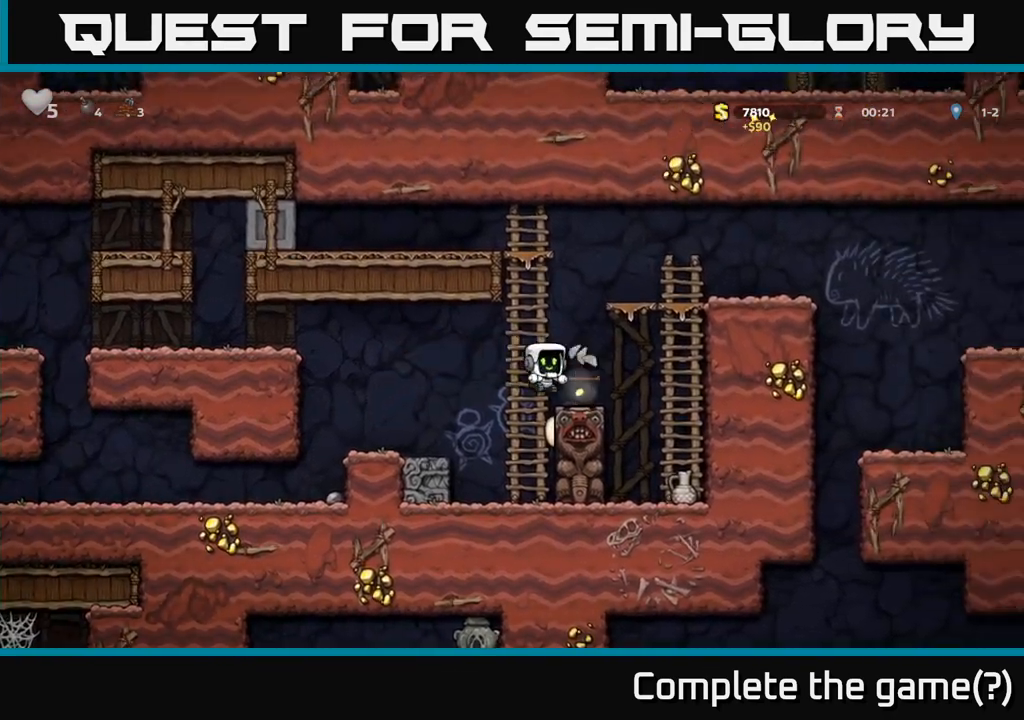
{"buttons": [], "left_stick": "right", "events": [[17, "left_stick", "up-right"], [117, "left_stick", "center"], [333, "left_stick", "right"]]}
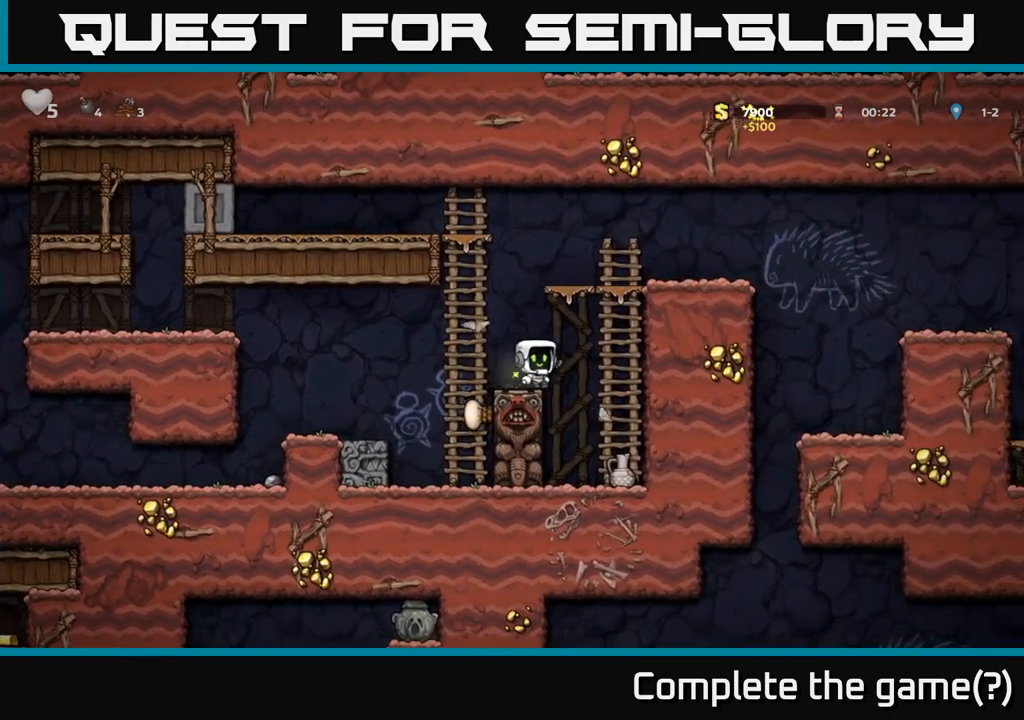
{"buttons": [], "left_stick": "center", "events": [[33, "left_stick", "center"], [117, "X", "down"], [233, "X", "up"]]}
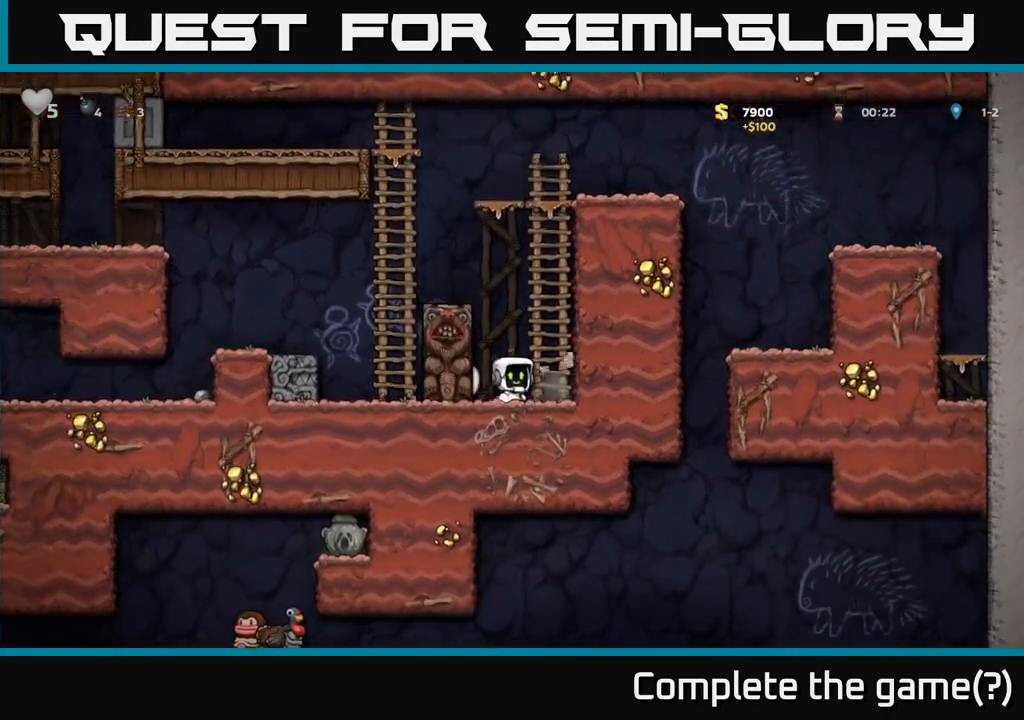
{"buttons": ["A"], "left_stick": "up", "events": [[133, "left_stick", "right"], [383, "A", "down"], [400, "left_stick", "up"]]}
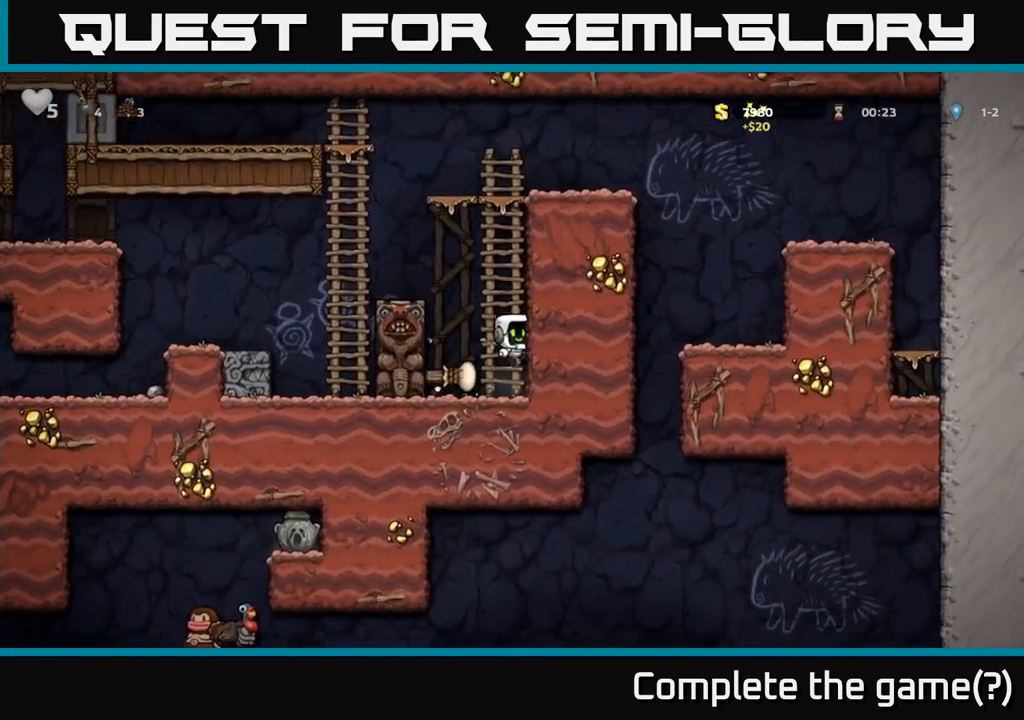
{"buttons": ["A"], "left_stick": "left", "events": [[50, "A", "up"], [317, "A", "down"], [333, "left_stick", "left"]]}
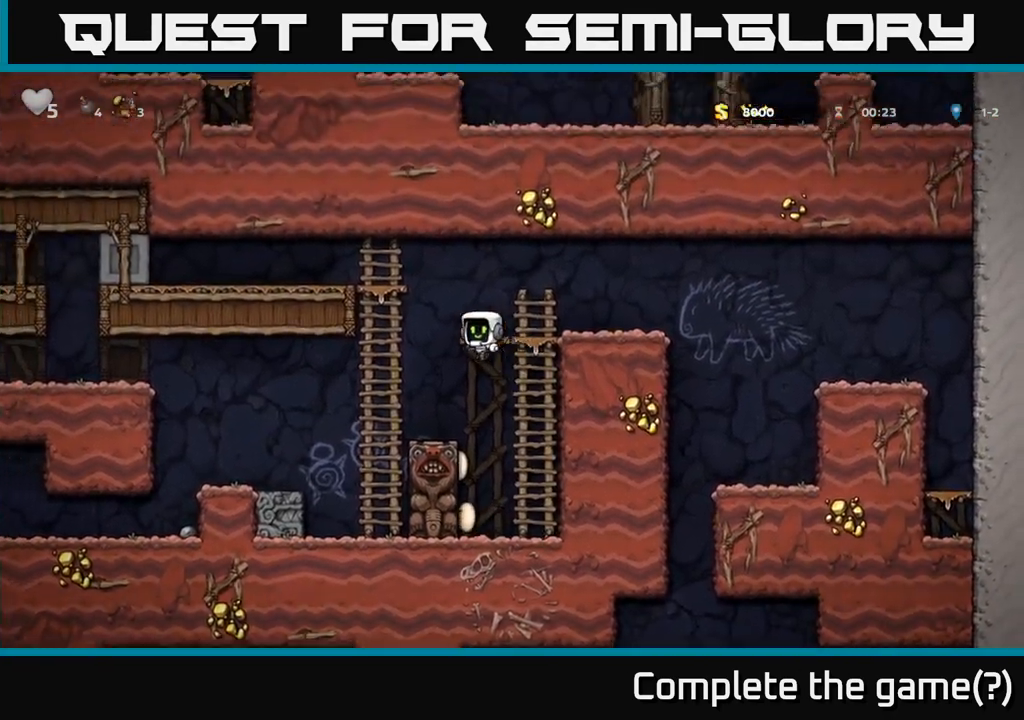
{"buttons": [], "left_stick": "left", "events": [[83, "A", "up"]]}
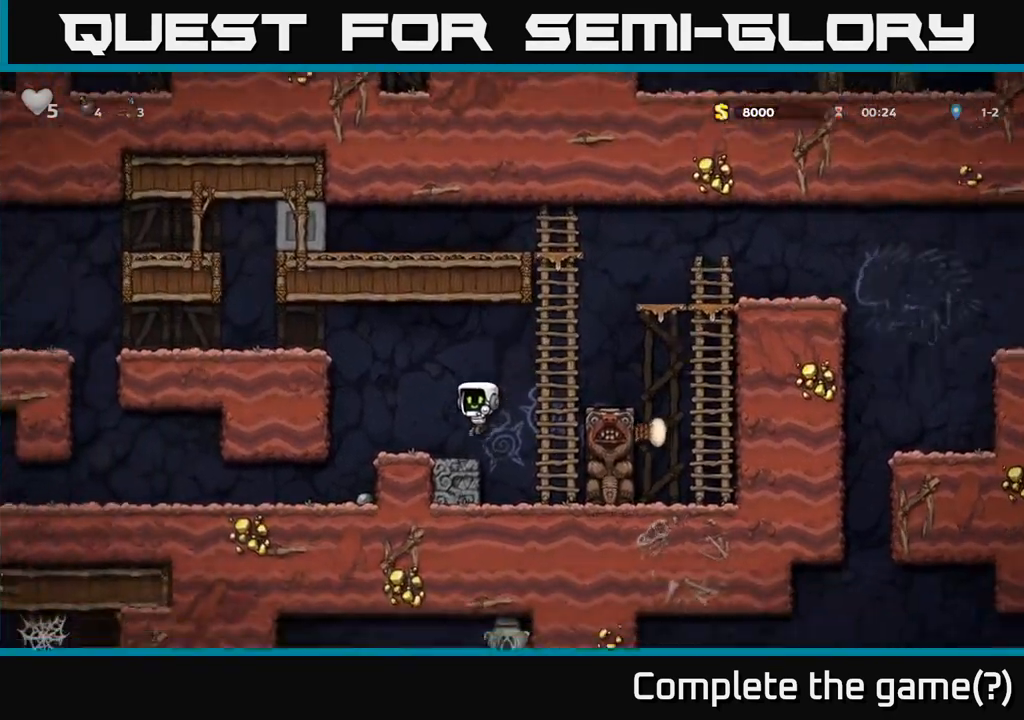
{"buttons": [], "left_stick": "left", "events": []}
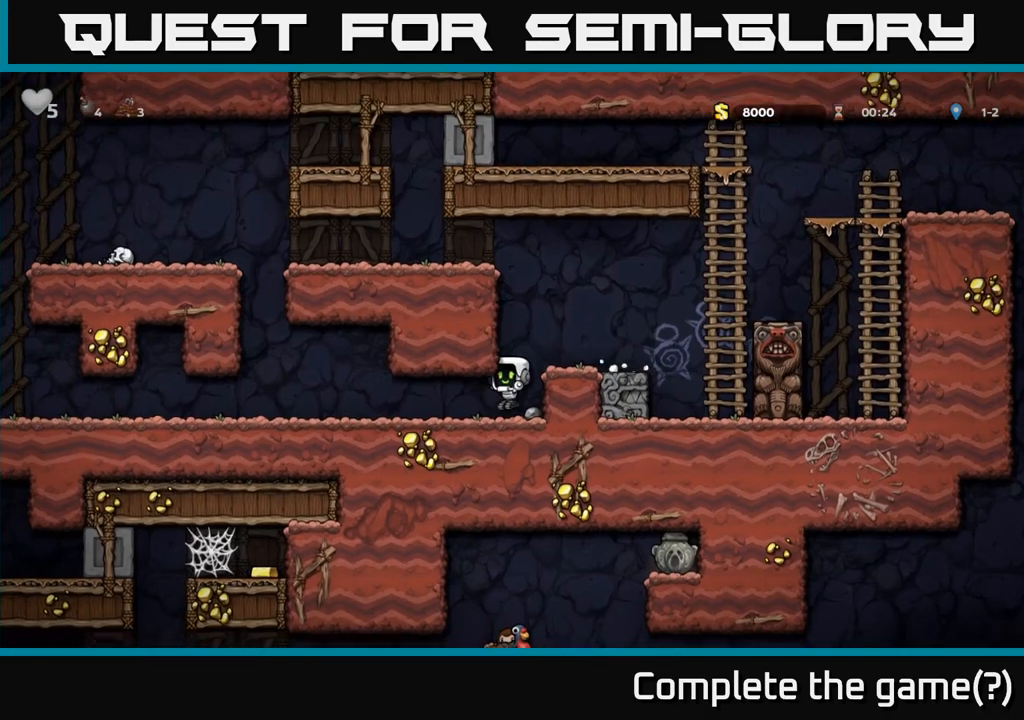
{"buttons": [], "left_stick": "left", "events": []}
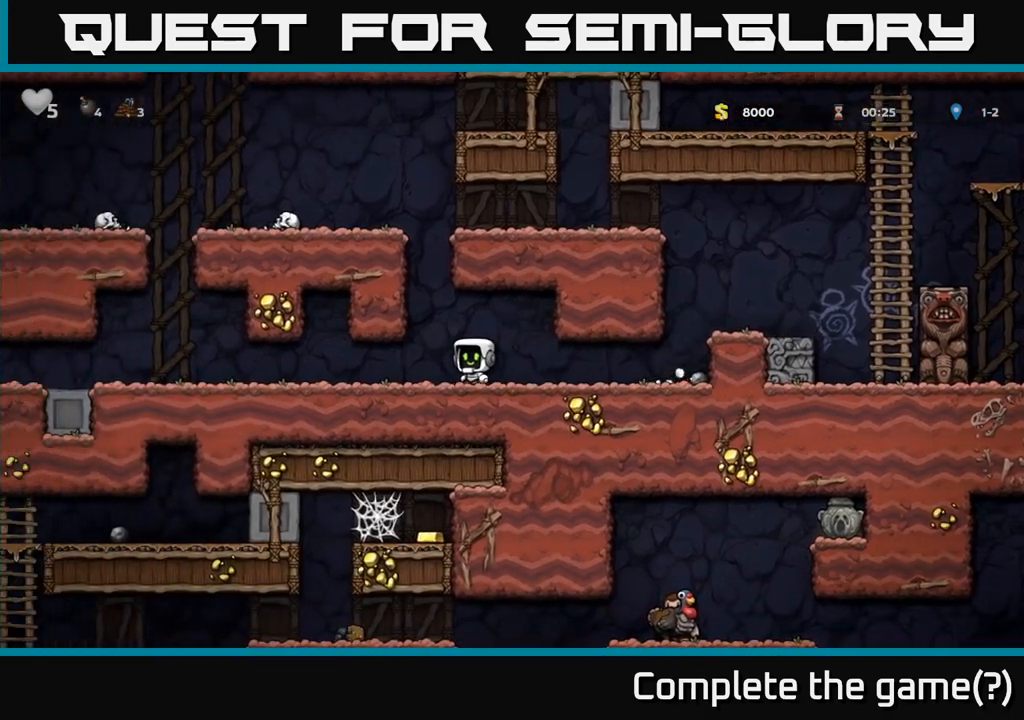
{"buttons": [], "left_stick": "left", "events": []}
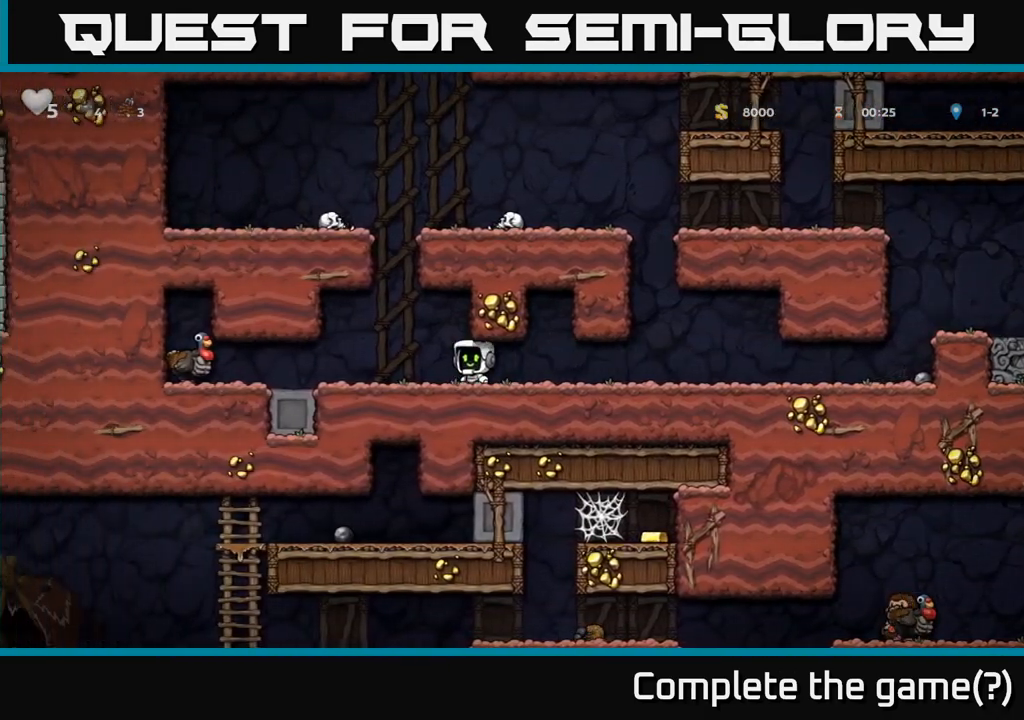
{"buttons": [], "left_stick": "left", "events": []}
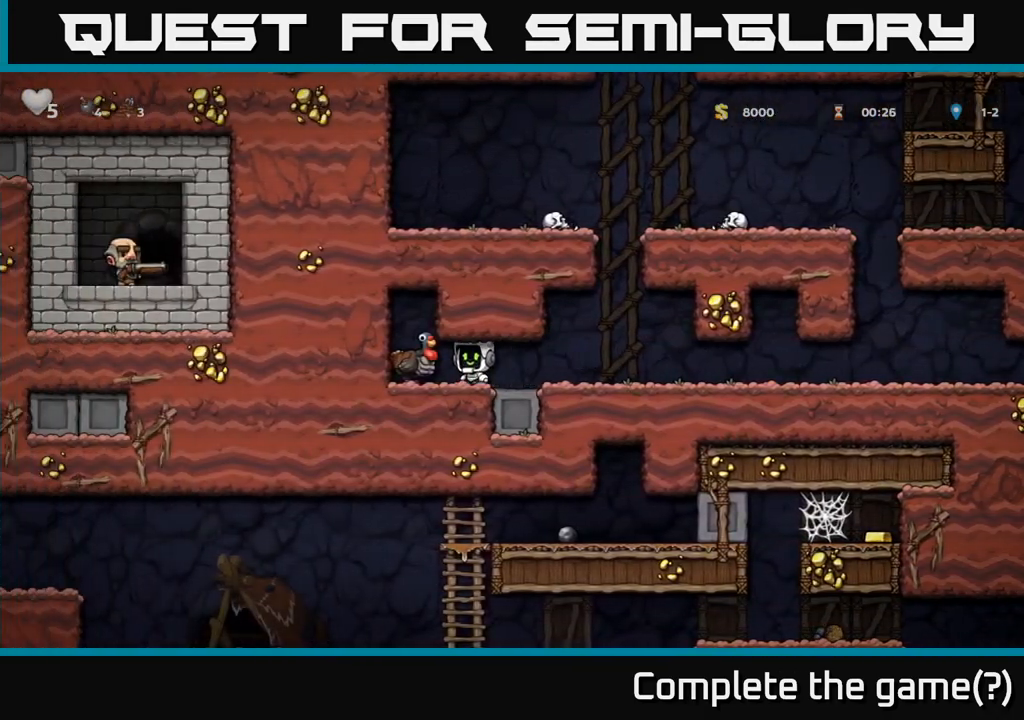
{"buttons": [], "left_stick": "center", "events": [[100, "A", "down"], [150, "A", "up"], [233, "left_stick", "center"]]}
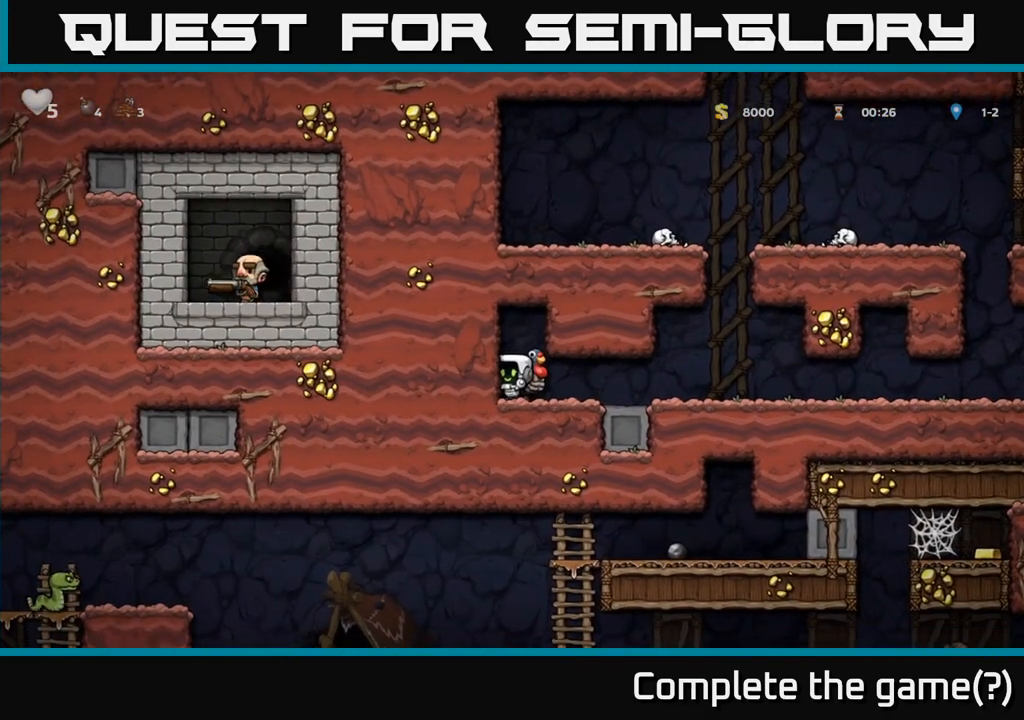
{"buttons": [], "left_stick": "center", "events": [[217, "A", "down"], [383, "A", "up"]]}
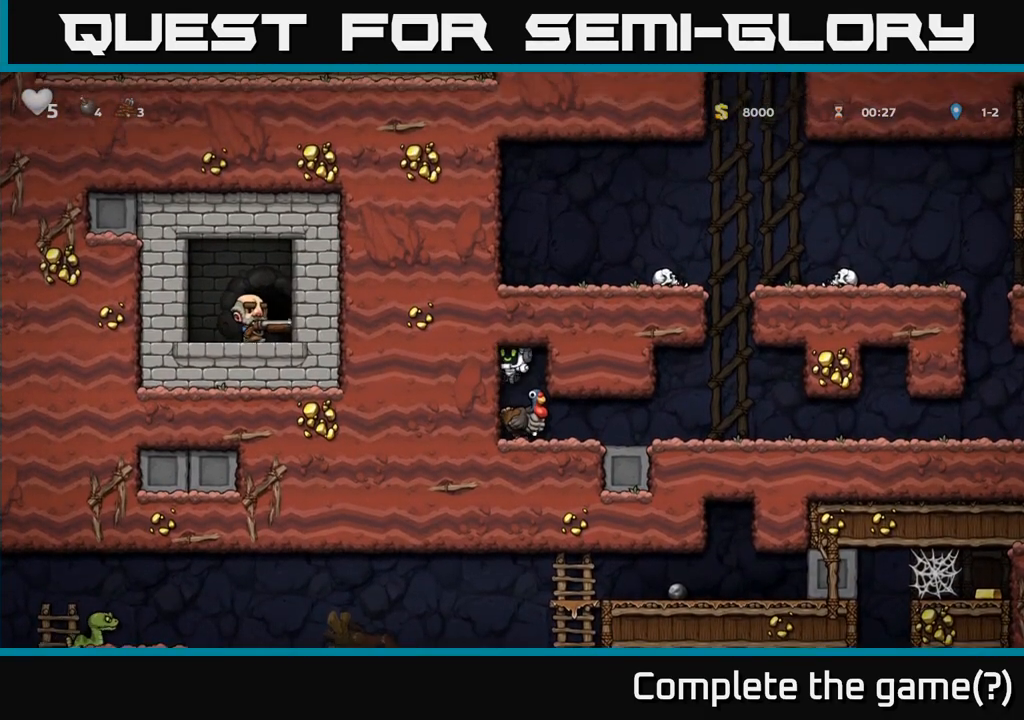
{"buttons": [], "left_stick": "center", "events": []}
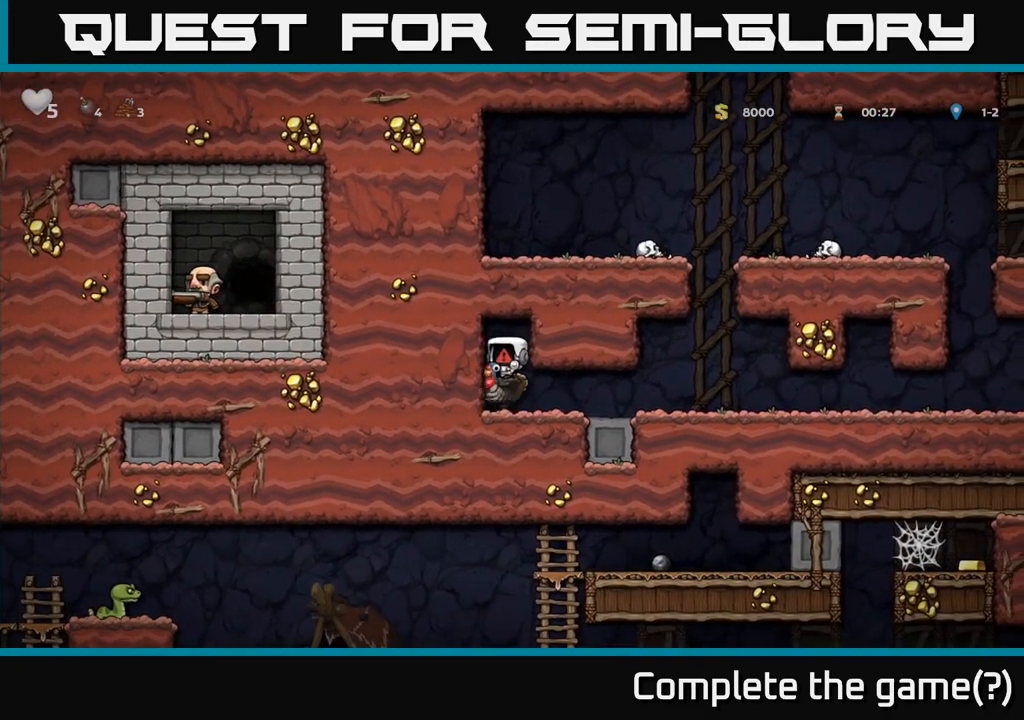
{"buttons": [], "left_stick": "center", "events": []}
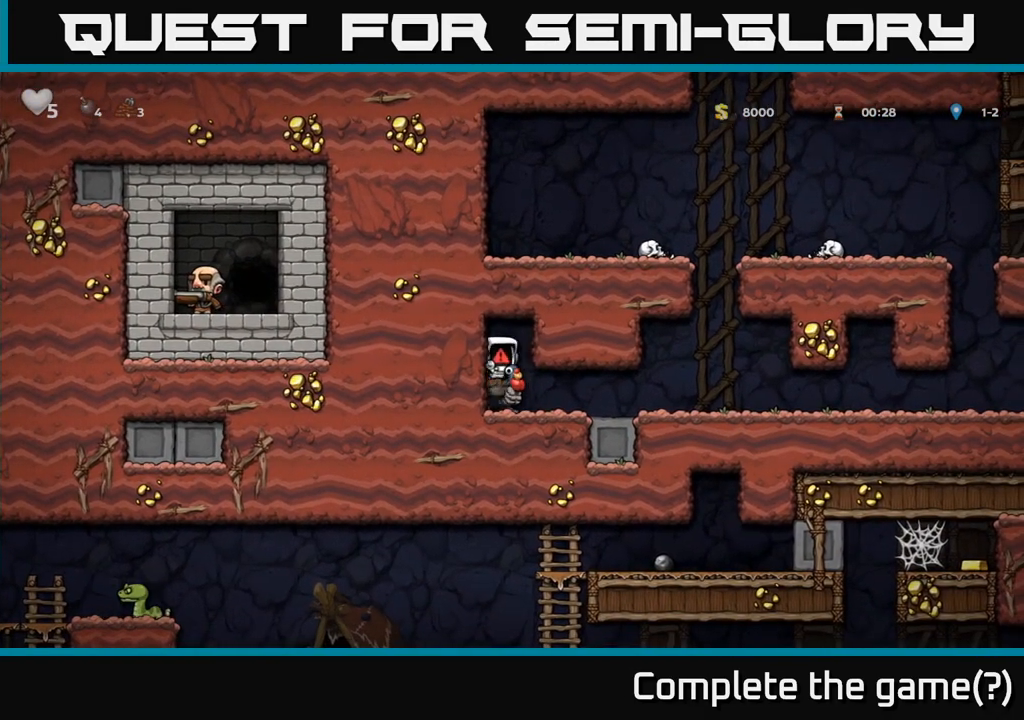
{"buttons": [], "left_stick": "center", "events": []}
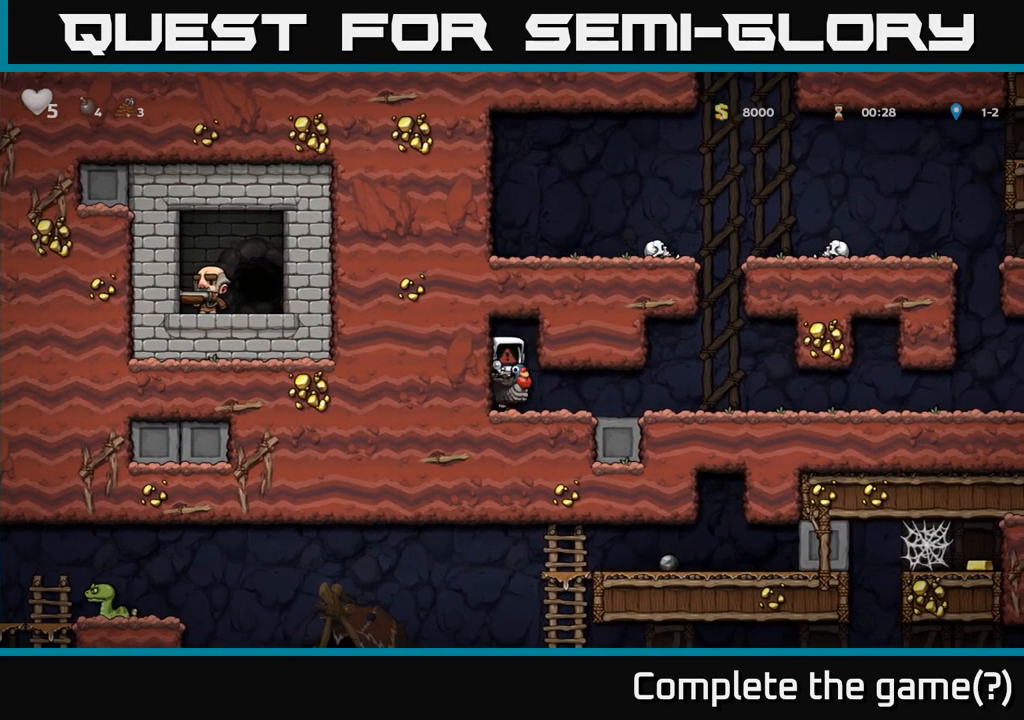
{"buttons": [], "left_stick": "center", "events": []}
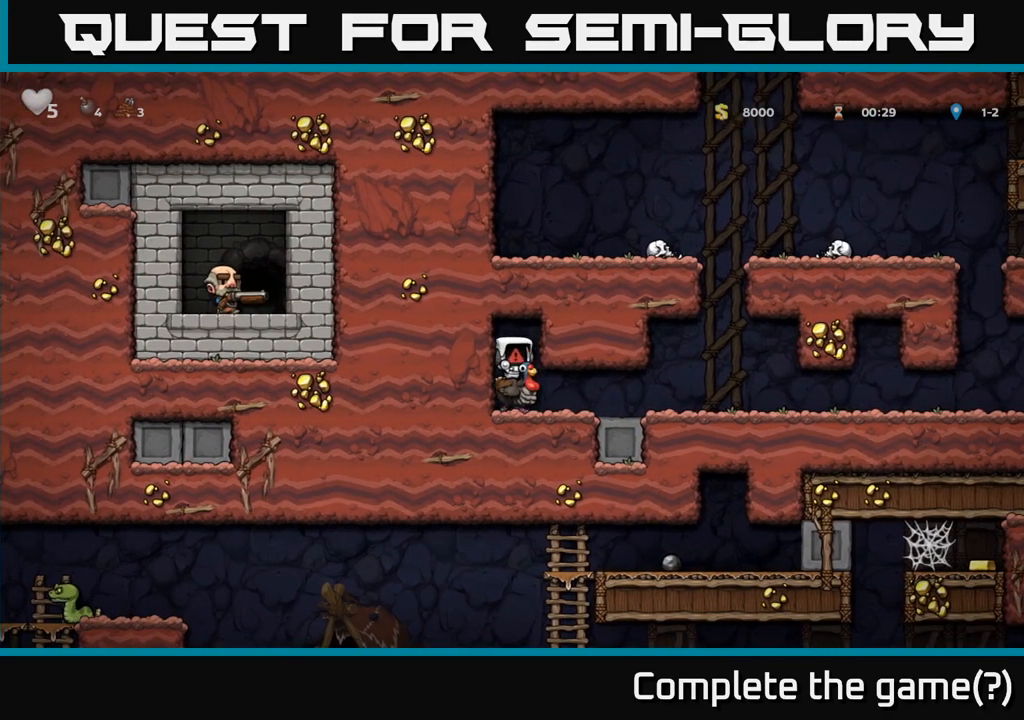
{"buttons": [], "left_stick": "center", "events": []}